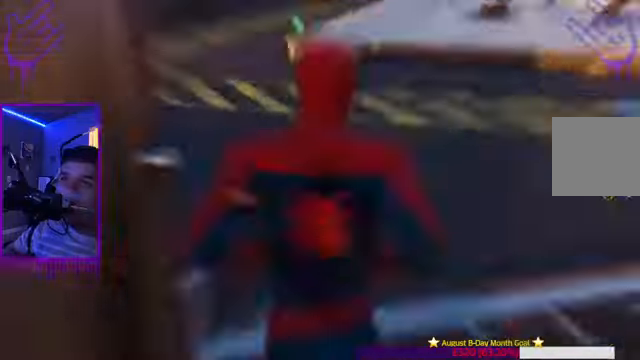
Gameplay with a controller (Xbox layout); each line is a JSON object with the inputs held at the frame after it. "events" lists button and stick changes between this image and that frame as [ms after this image, input, new state], when the widget could be followed in between. Not read: L3 R3.
{"buttons": [], "left_stick": "up", "right_stick": "right"}
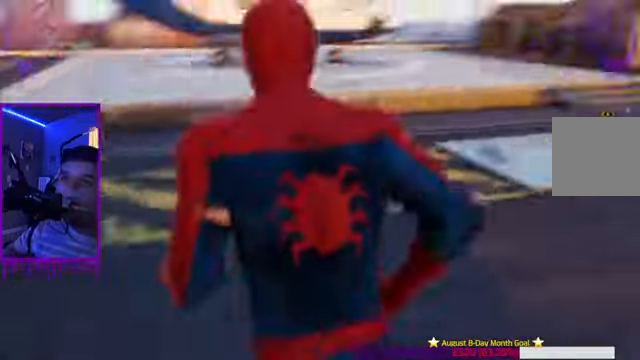
{"buttons": [], "left_stick": "up", "right_stick": "center", "events": [[433, "right_stick", "center"]]}
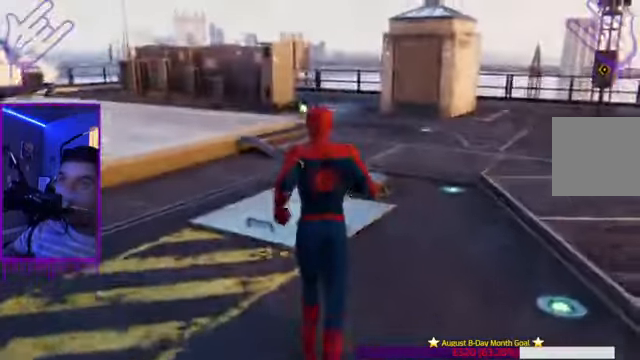
{"buttons": [], "left_stick": "up", "right_stick": "right", "events": [[100, "right_stick", "right"]]}
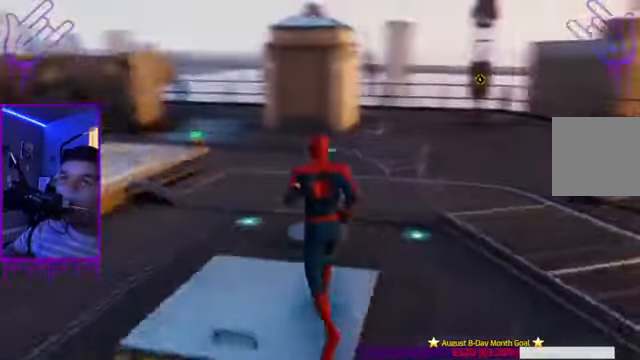
{"buttons": [], "left_stick": "up", "right_stick": "center", "events": [[267, "right_stick", "center"]]}
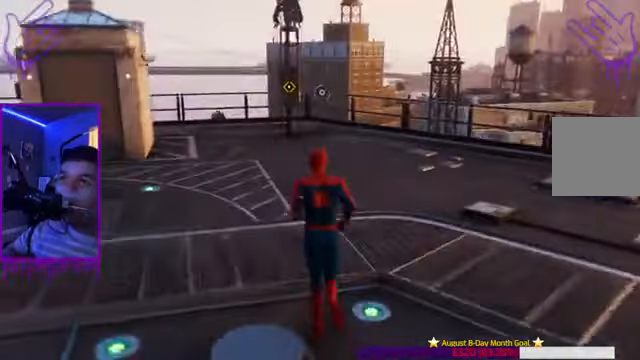
{"buttons": [], "left_stick": "up", "right_stick": "left"}
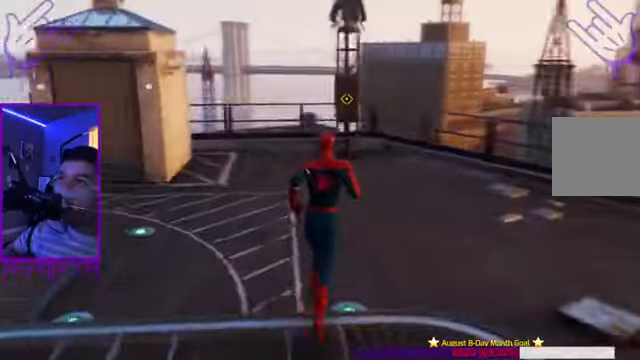
{"buttons": [], "left_stick": "up", "right_stick": "center", "events": [[33, "right_stick", "center"]]}
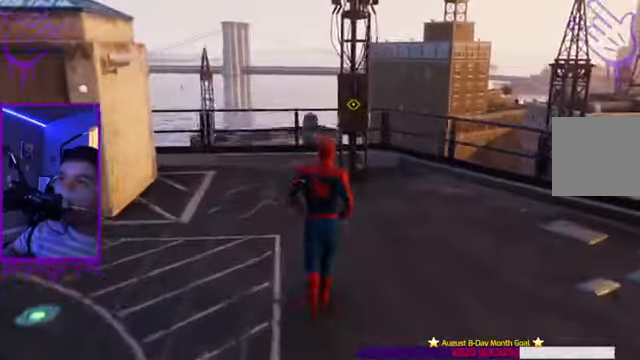
{"buttons": [], "left_stick": "up", "right_stick": "center", "events": []}
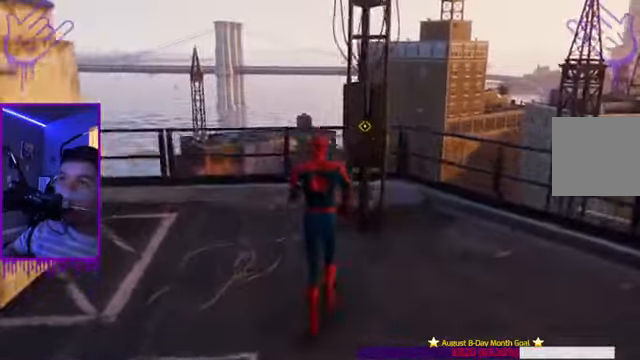
{"buttons": [], "left_stick": "center", "right_stick": "center", "events": [[66, "left_stick", "center"], [233, "right_stick", "down-right"], [300, "right_stick", "right"], [400, "right_stick", "center"]]}
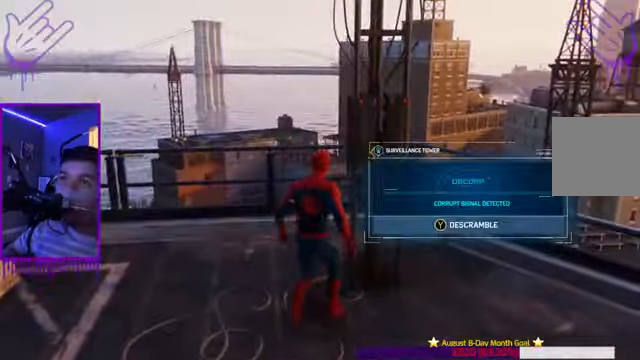
{"buttons": [], "left_stick": "center", "right_stick": "center", "events": []}
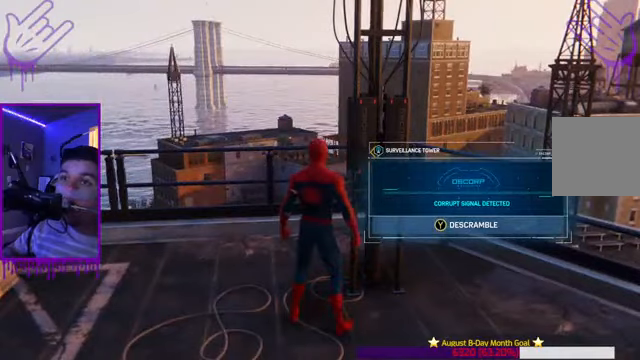
{"buttons": [], "left_stick": "center", "right_stick": "center", "events": [[67, "Y", "down"], [200, "Y", "up"]]}
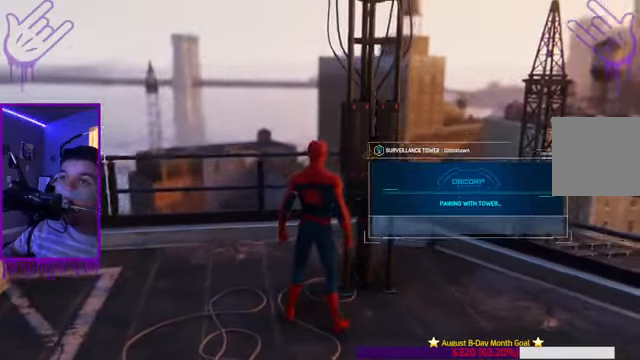
{"buttons": [], "left_stick": "center", "right_stick": "center", "events": []}
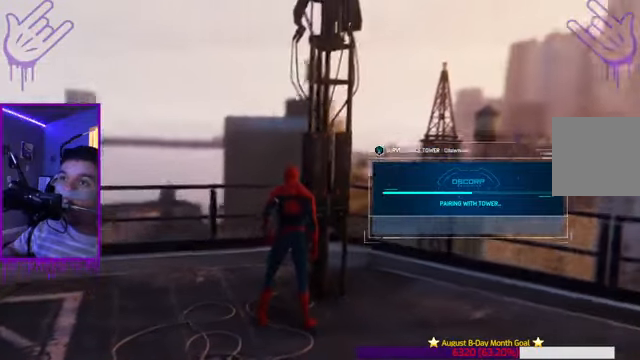
{"buttons": [], "left_stick": "center", "right_stick": "center", "events": []}
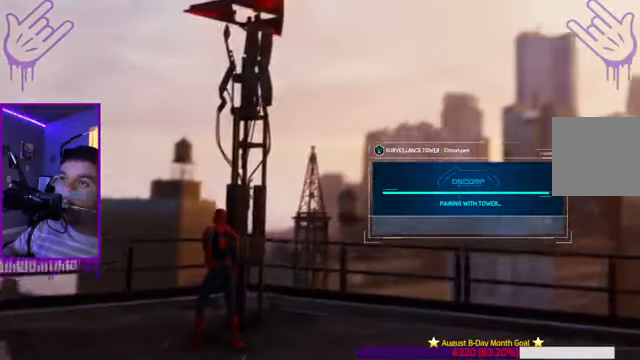
{"buttons": [], "left_stick": "center", "right_stick": "center", "events": []}